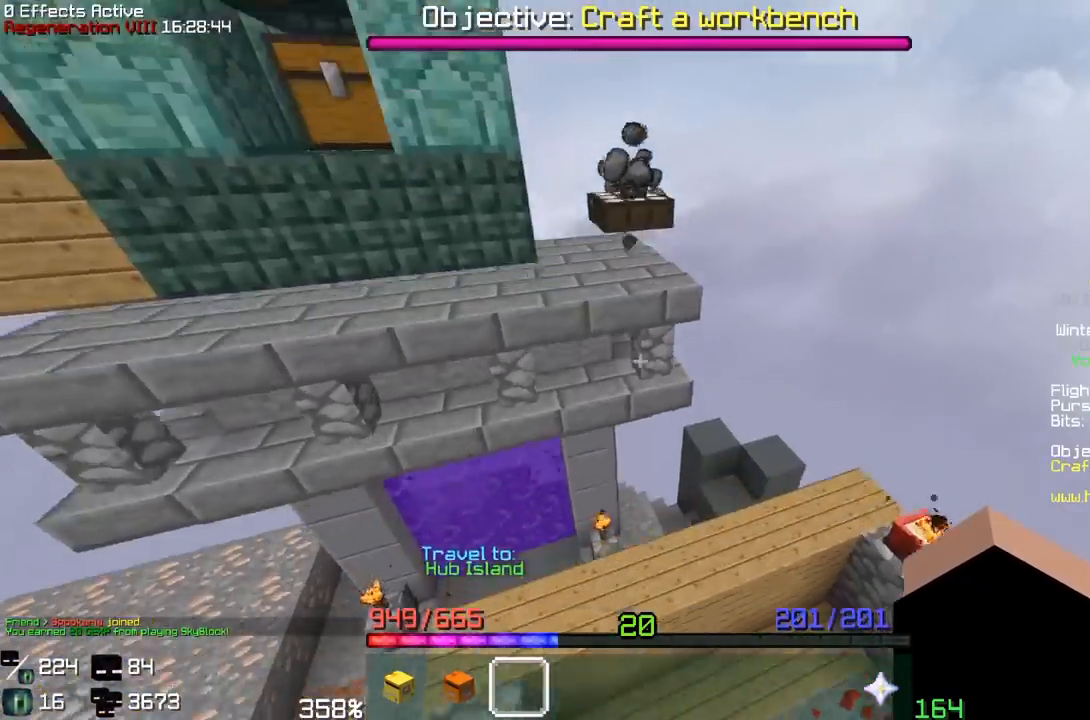
Gameplay with keyboard and mouse; each line is a JSON object with the keys and mouse buttons held at the frame after it. "events" lists presses ("down") and releases ("up") of "w", "mouse_left" and "mouse_right" between this image and that frame as [ms after this image, input, new state], when the widget could be followed in between; "a", "d", "s" and "space" appear only as held states. "mouse_left", "mouse_right" = the "left", "right" buttons of the "mouse" list. No other keys are recorded. Fast repeated clicks can show as one long hold. Mouse movement is not recorded.
{"keys": ["a"], "mouse": []}
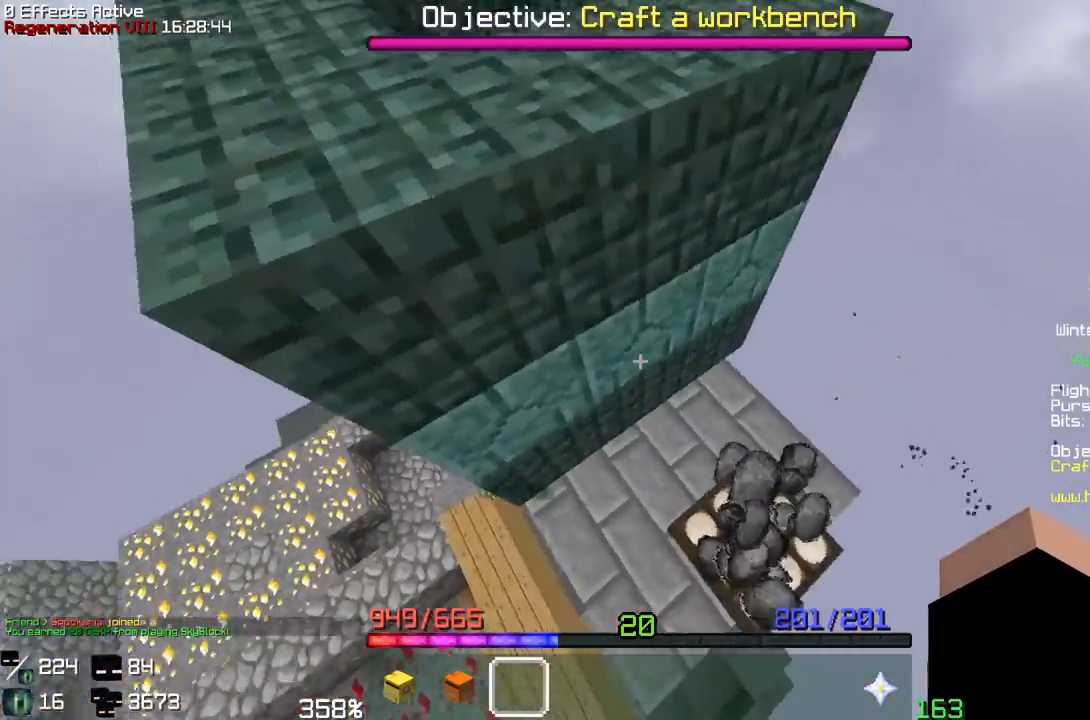
{"keys": ["space", "w"], "mouse": []}
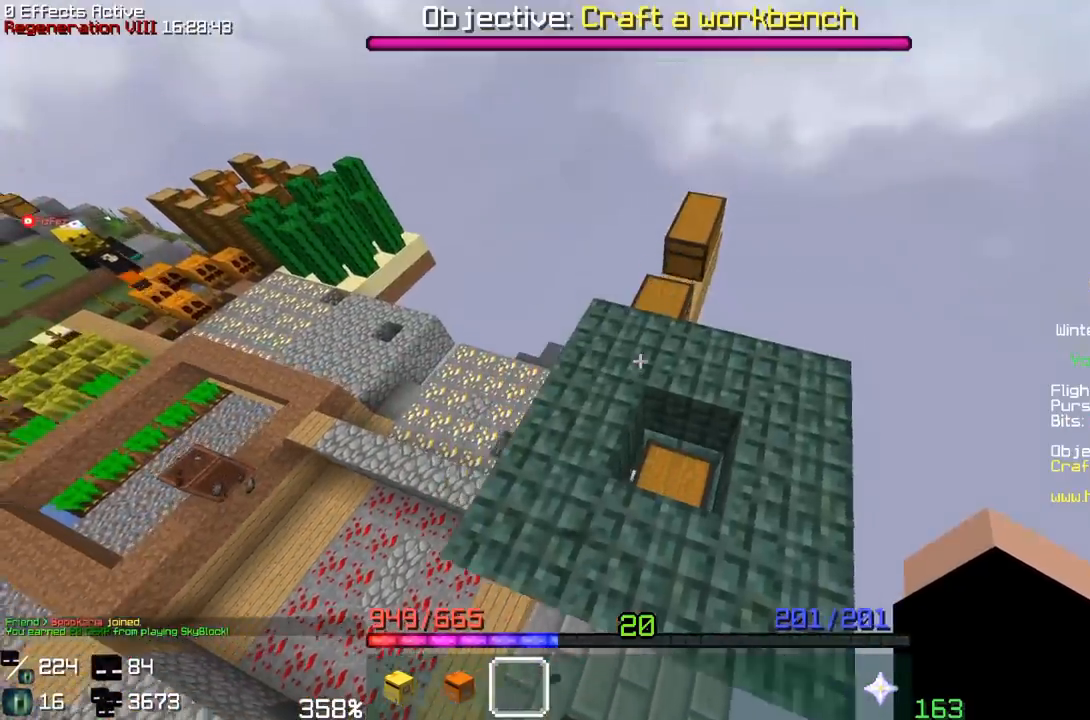
{"keys": ["a", "w"], "mouse": []}
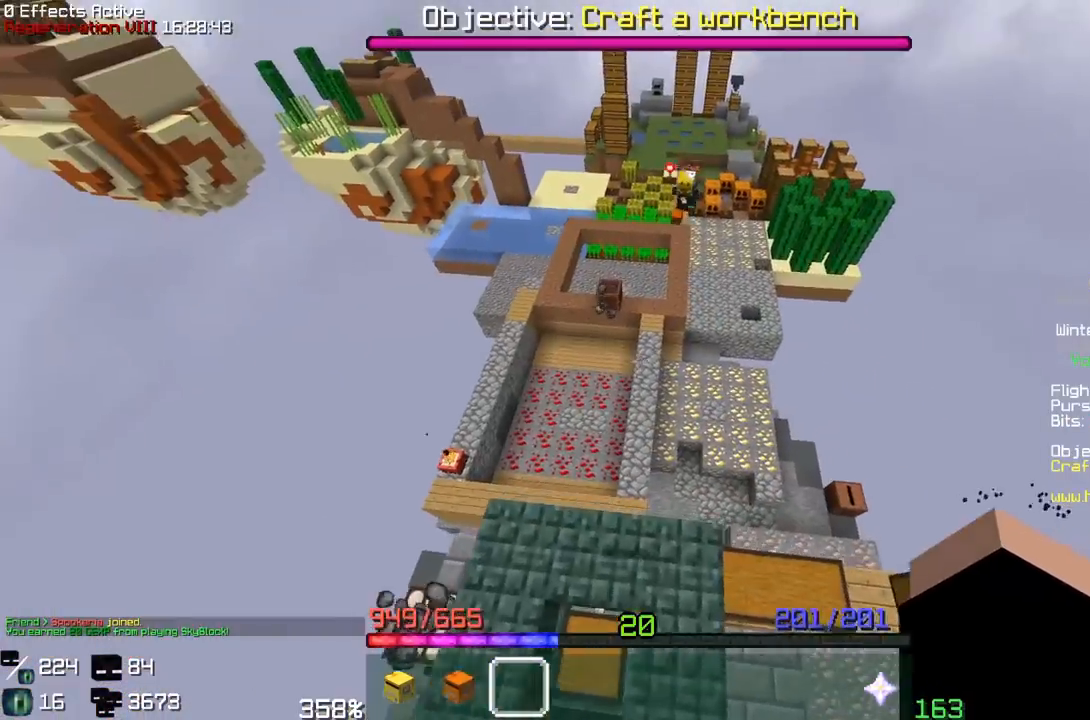
{"keys": ["w"], "mouse": []}
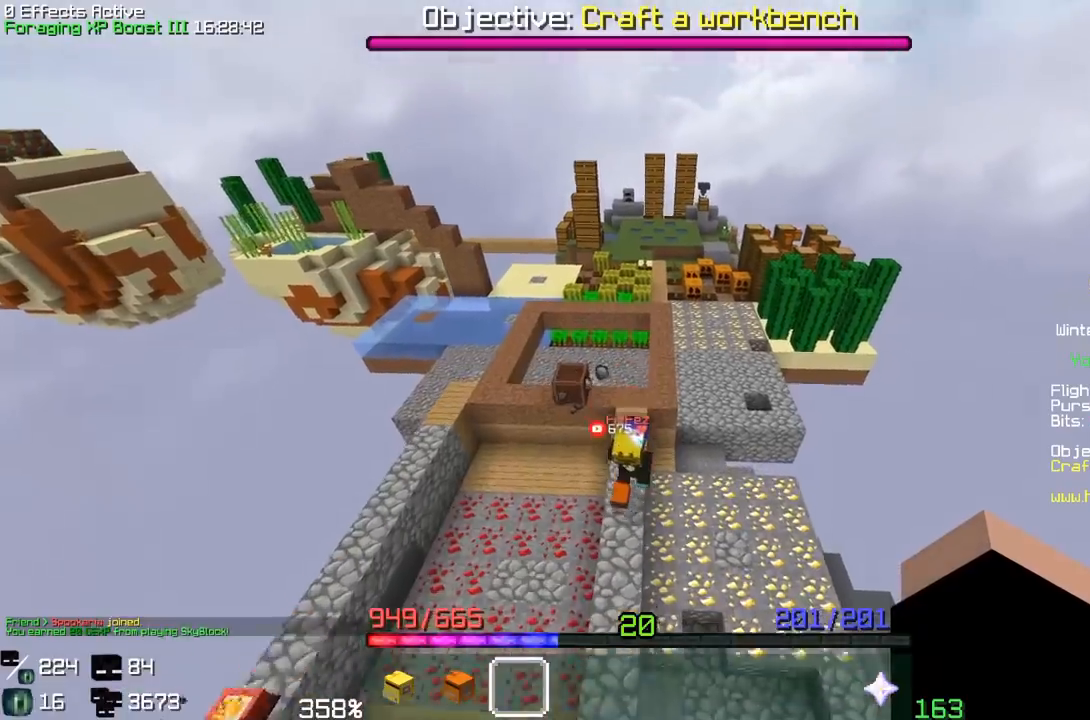
{"keys": ["w"], "mouse": [], "events": []}
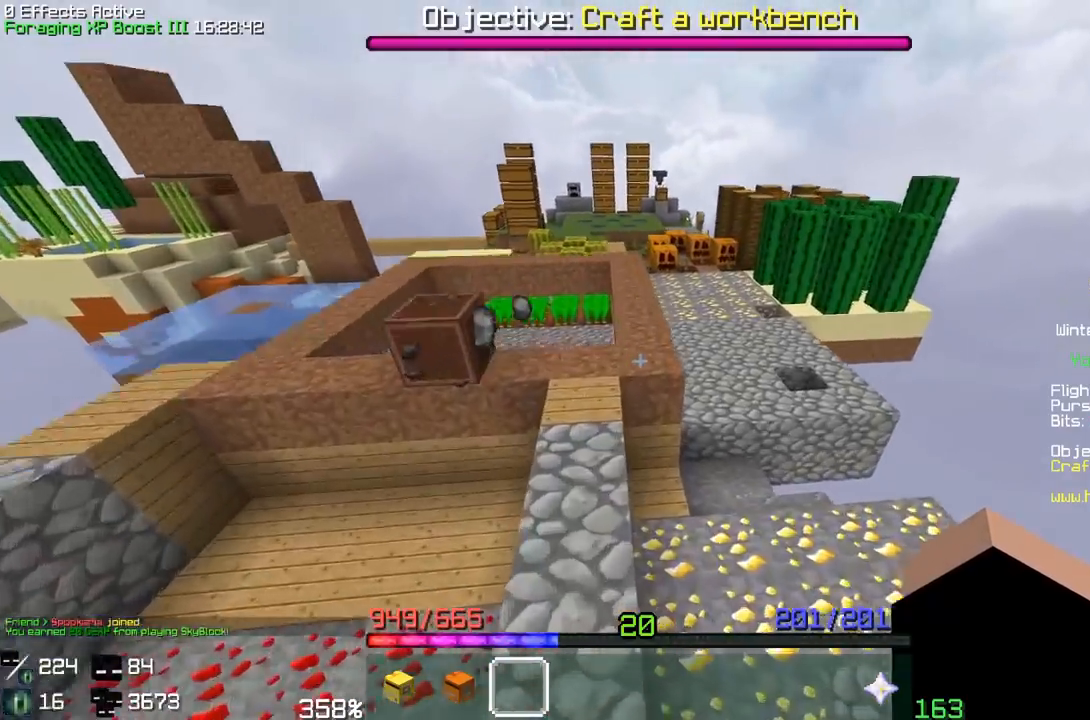
{"keys": ["w"], "mouse": [], "events": []}
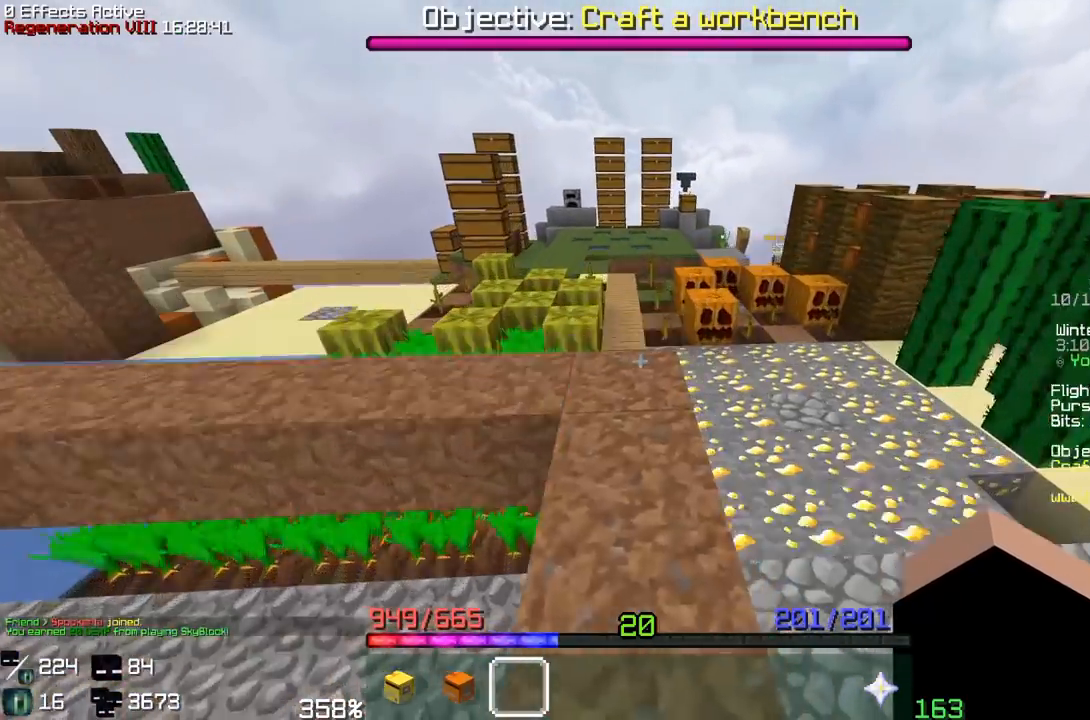
{"keys": ["space", "w"], "mouse": []}
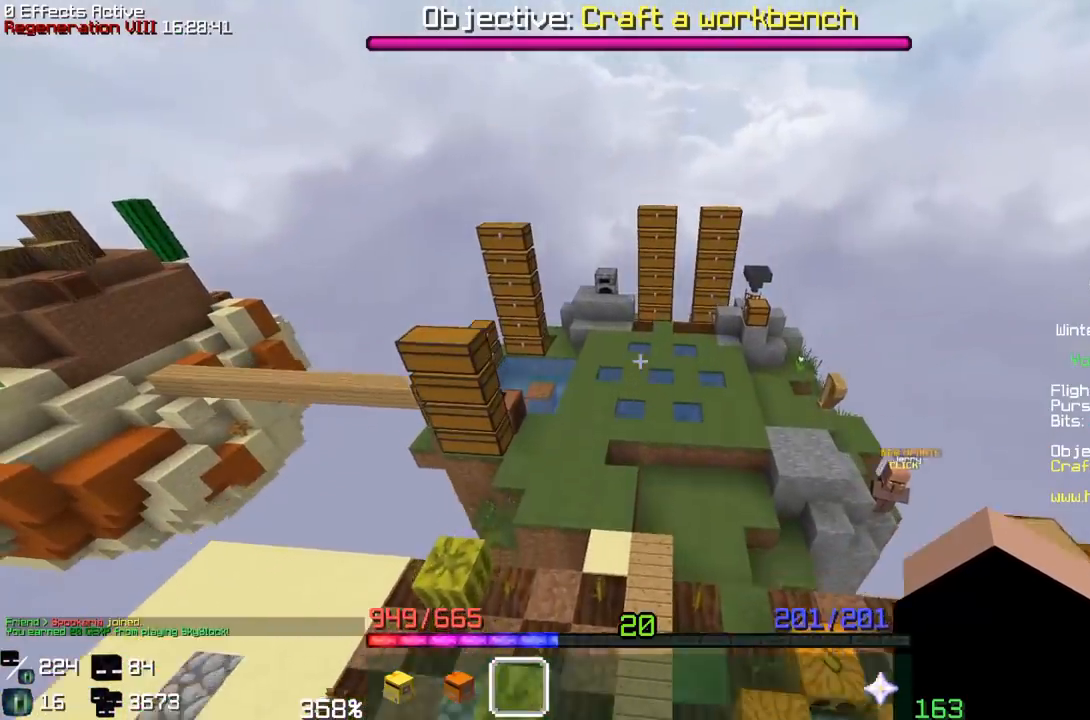
{"keys": ["w"], "mouse": []}
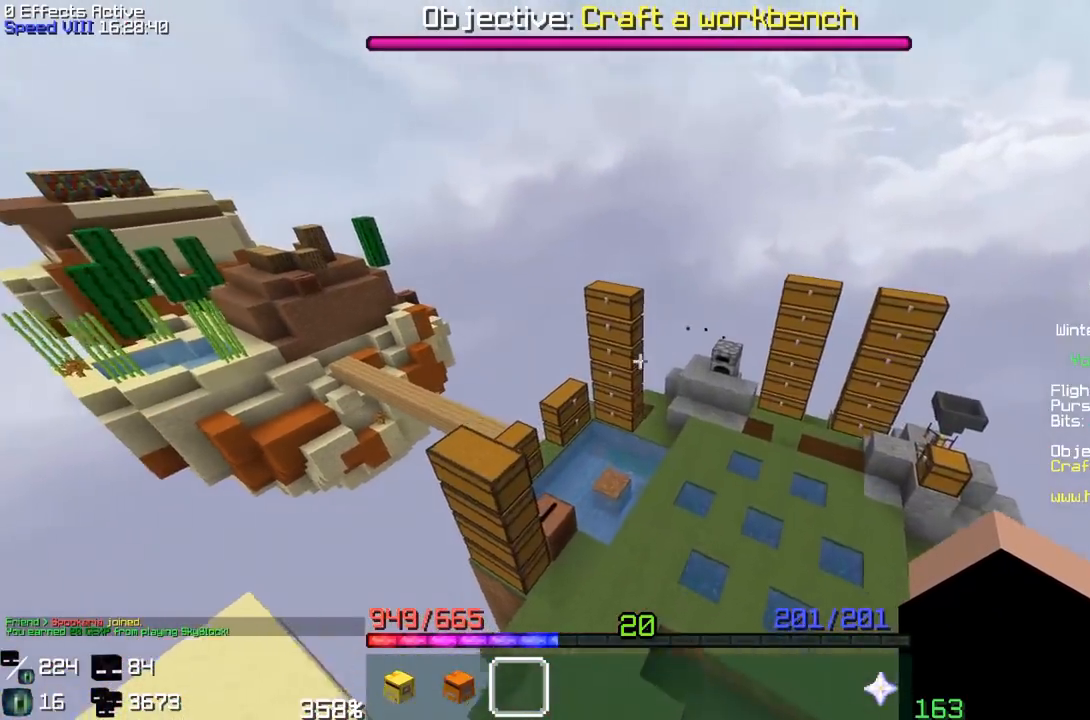
{"keys": ["w"], "mouse": [], "events": []}
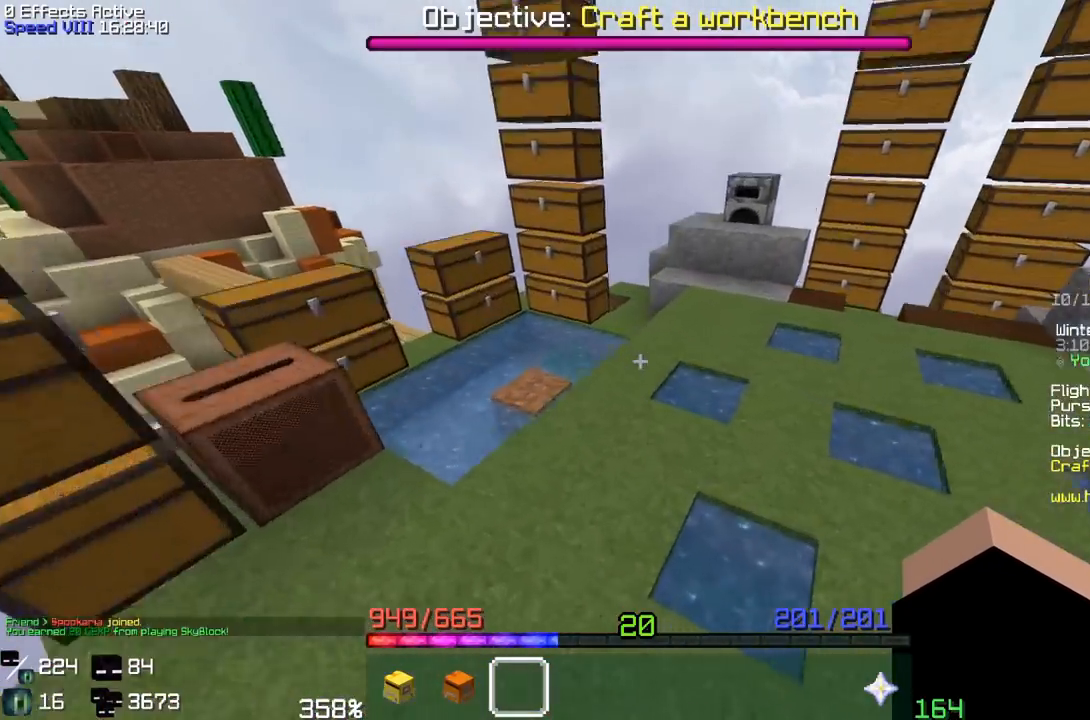
{"keys": ["a", "space", "w"], "mouse": []}
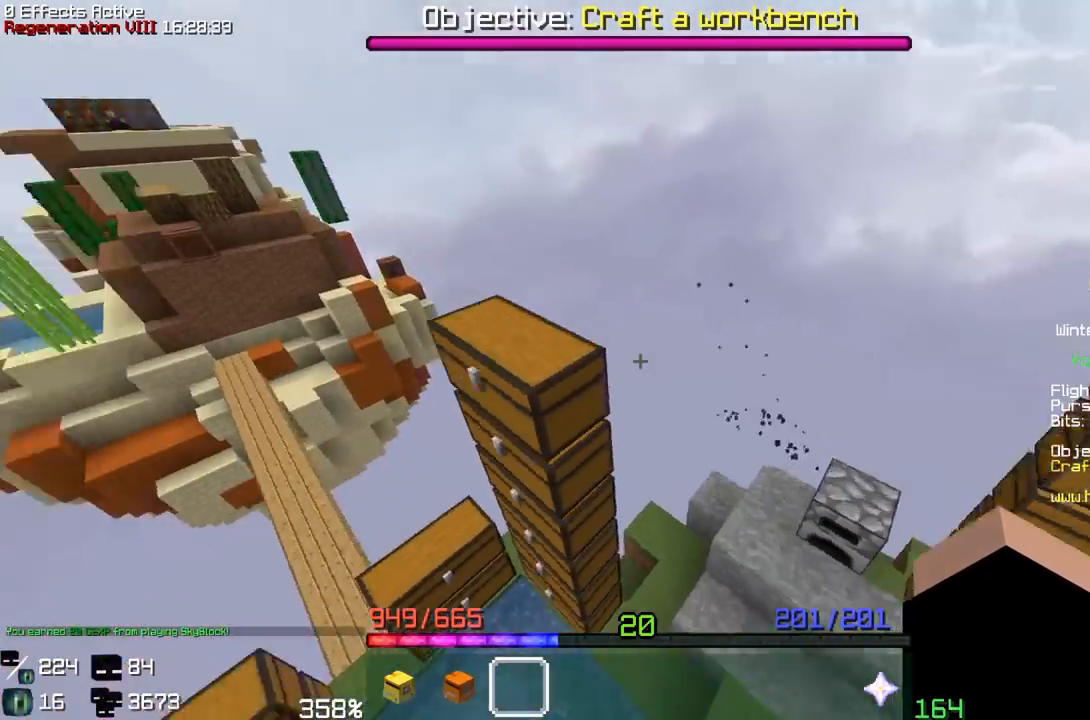
{"keys": ["a", "w"], "mouse": []}
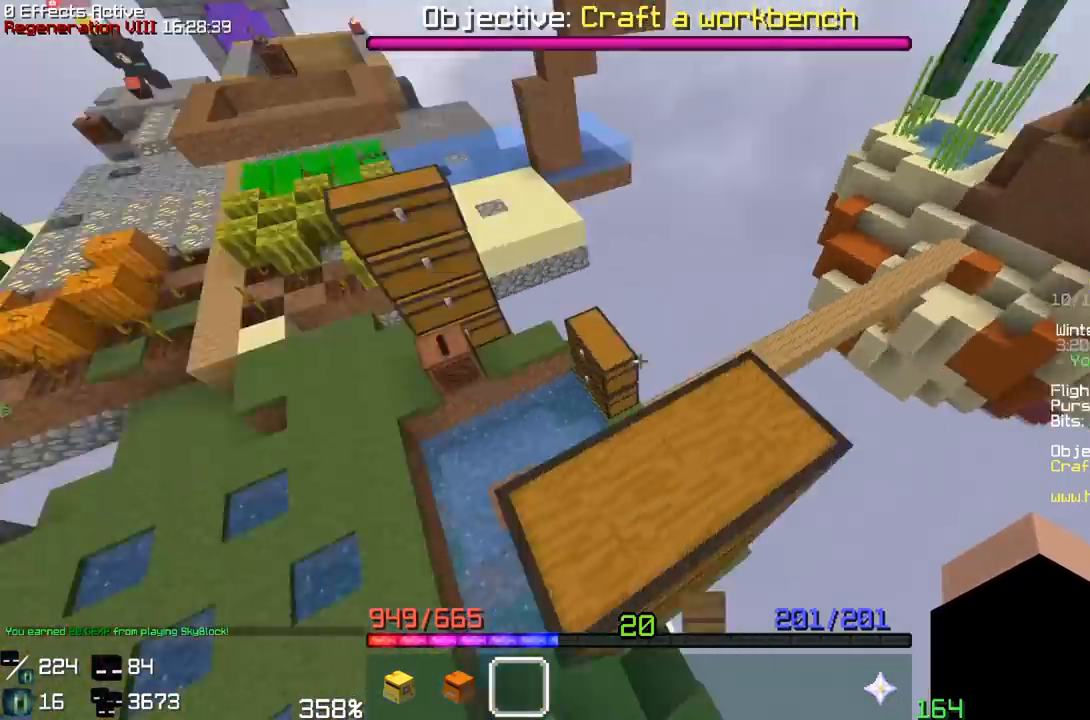
{"keys": ["w"], "mouse": []}
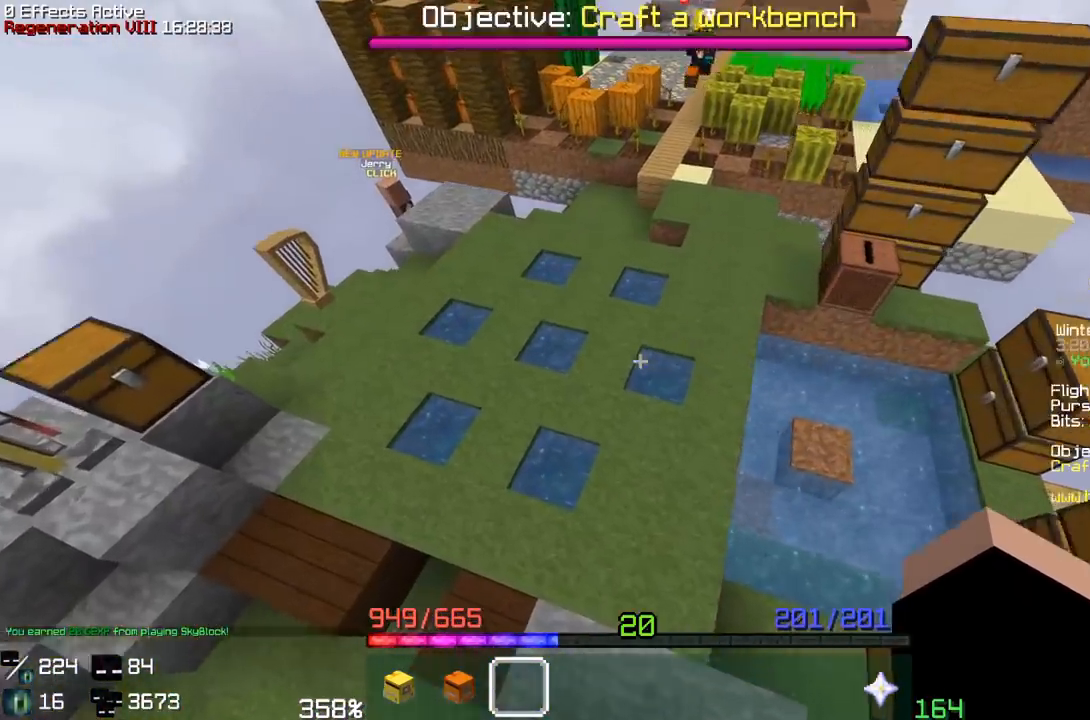
{"keys": ["space", "w"], "mouse": []}
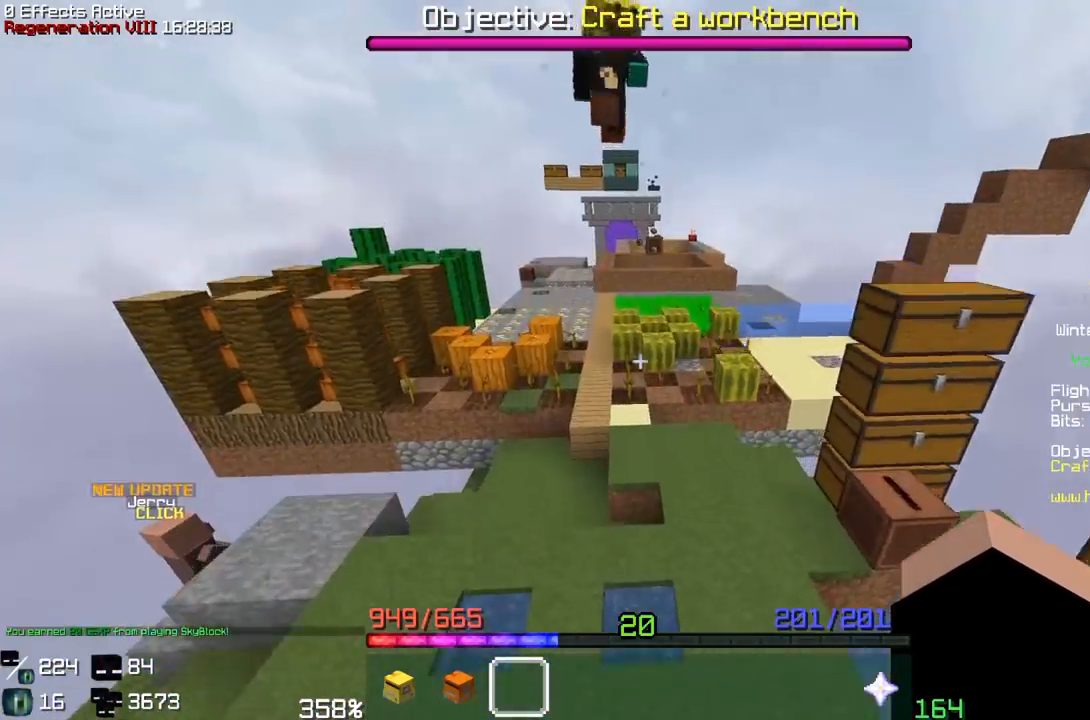
{"keys": ["w"], "mouse": []}
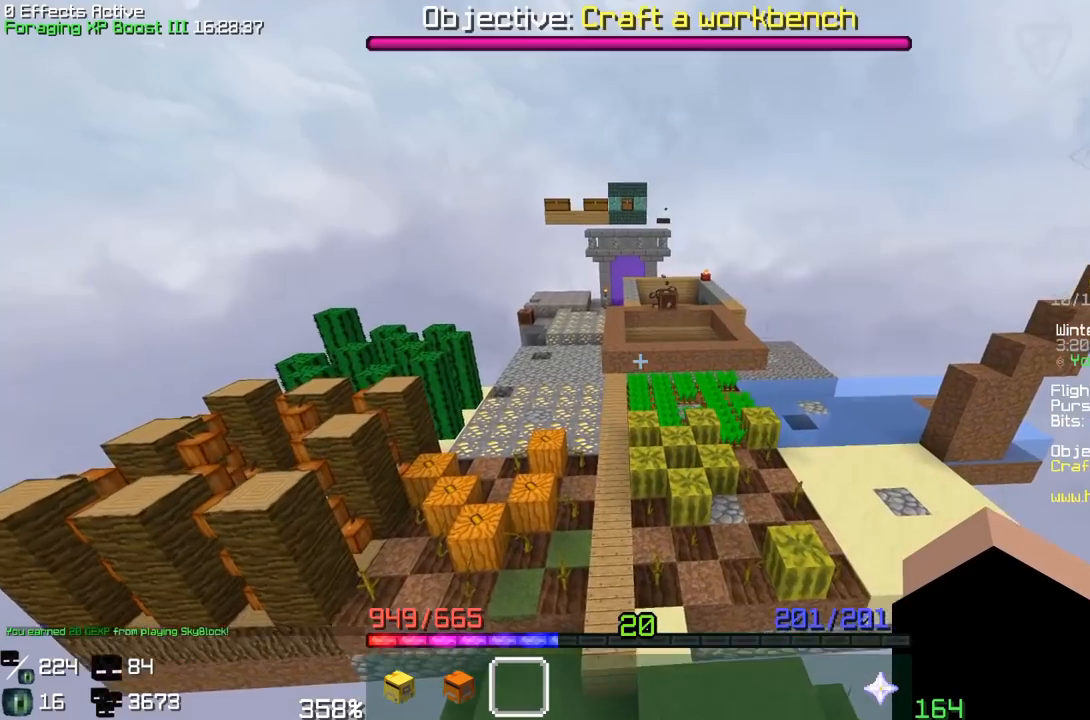
{"keys": [], "mouse": [], "events": [[500, "w", "up"]]}
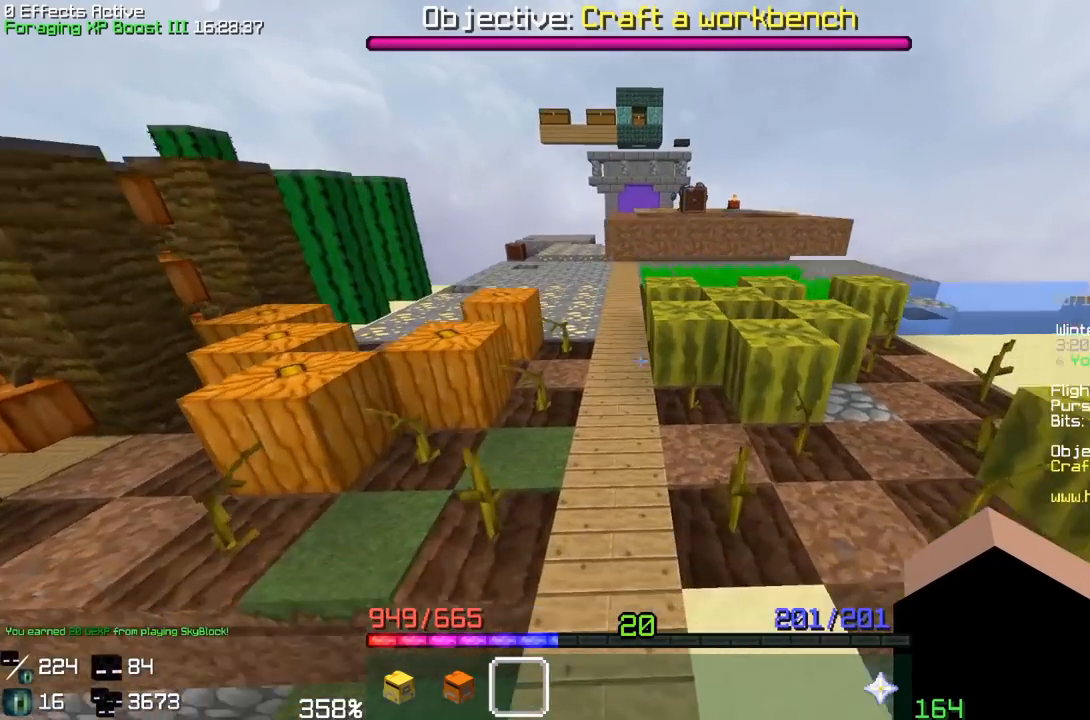
{"keys": [], "mouse": [], "events": []}
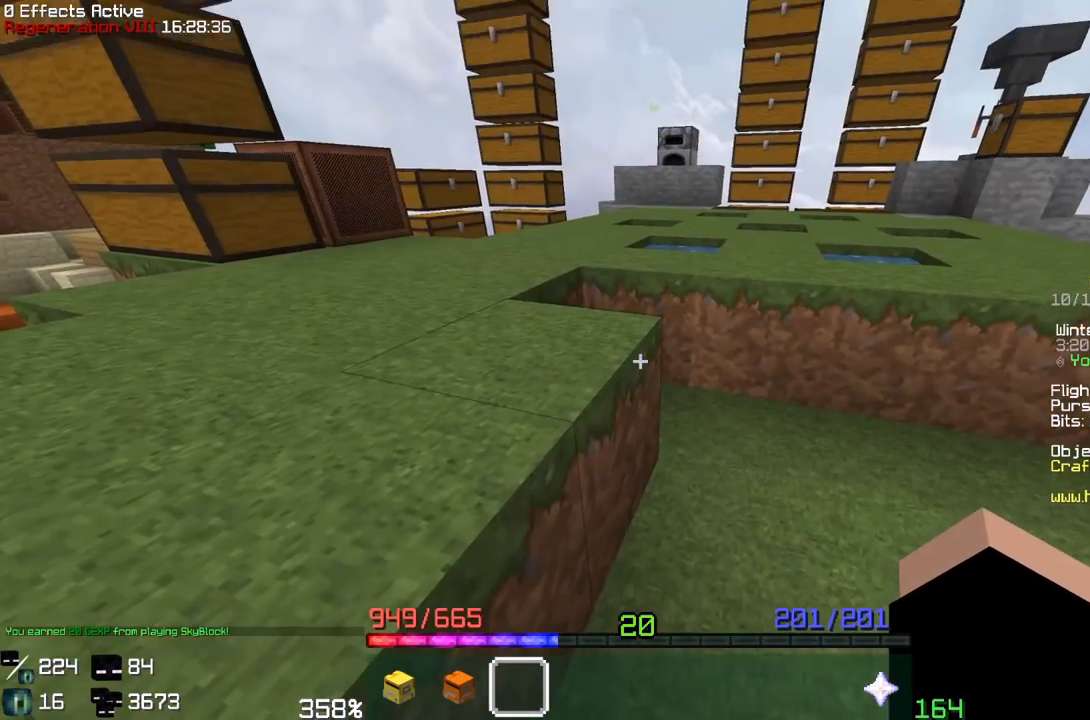
{"keys": ["space", "w"], "mouse": []}
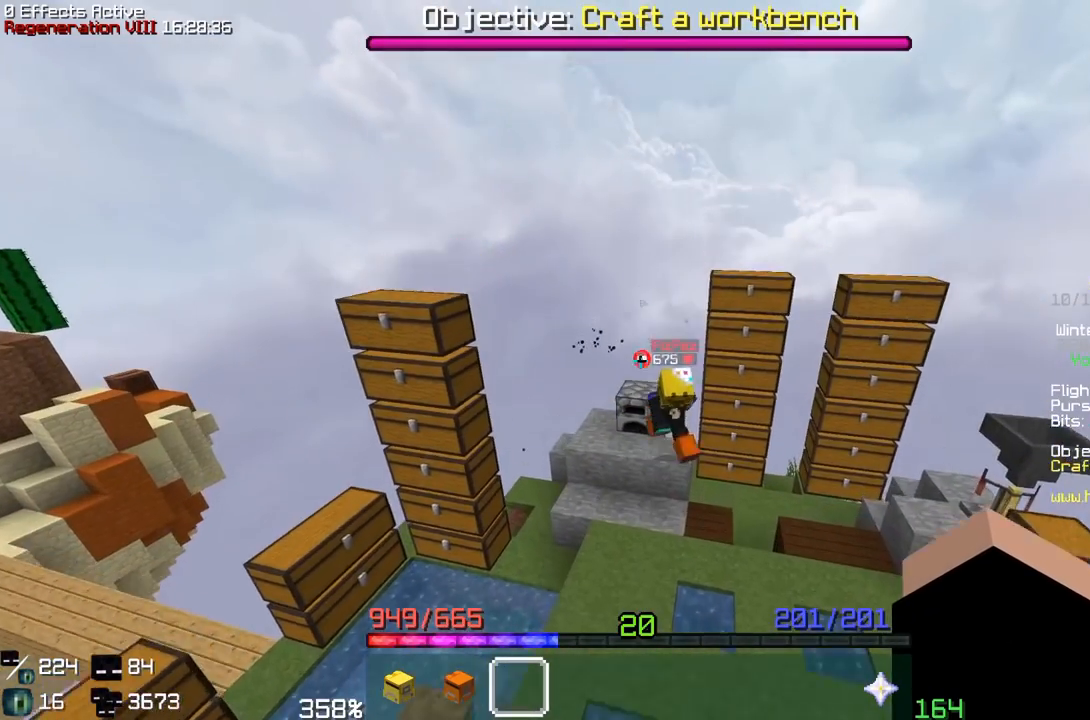
{"keys": ["d"], "mouse": []}
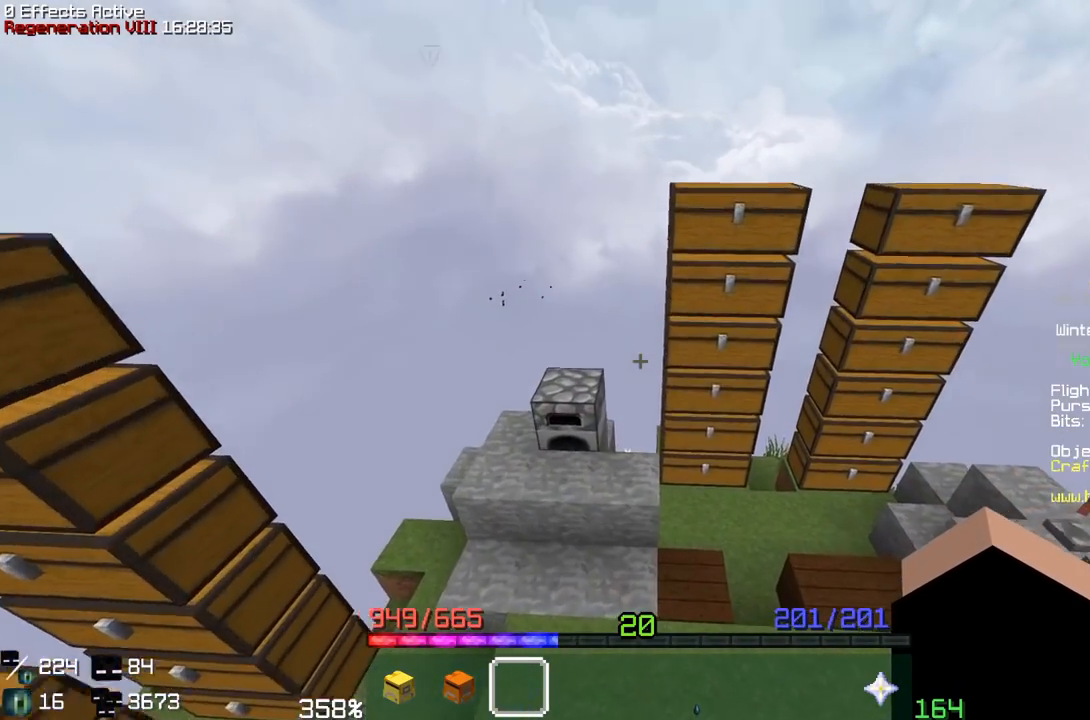
{"keys": [], "mouse": []}
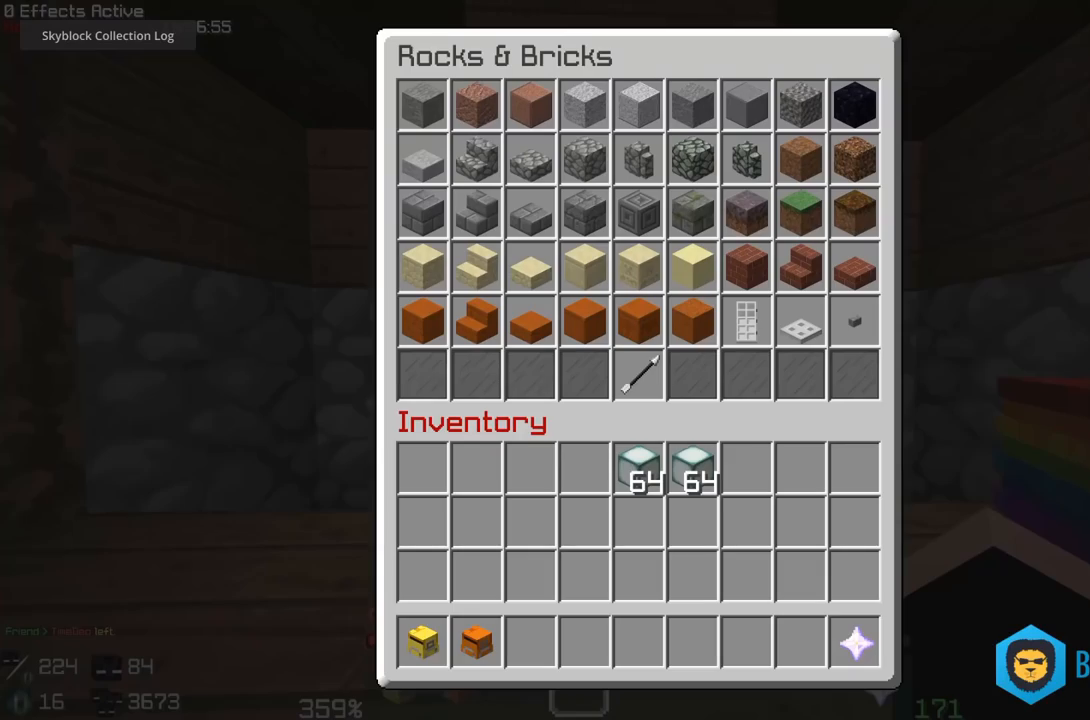
{"keys": [], "mouse": [], "events": []}
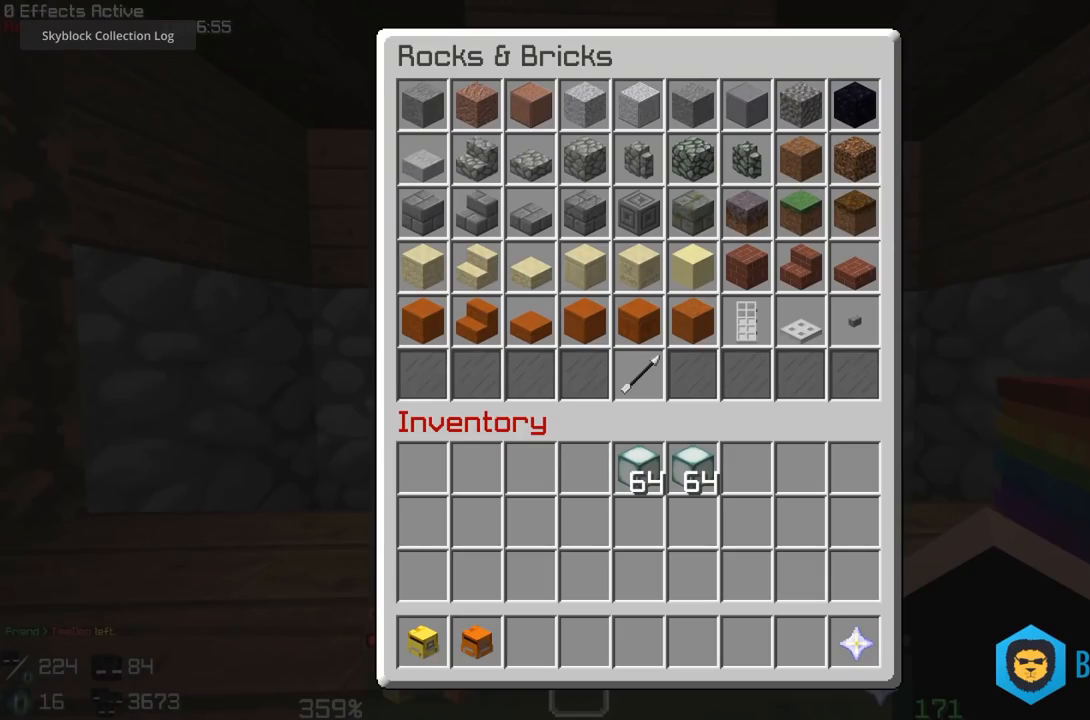
{"keys": [], "mouse": [], "events": []}
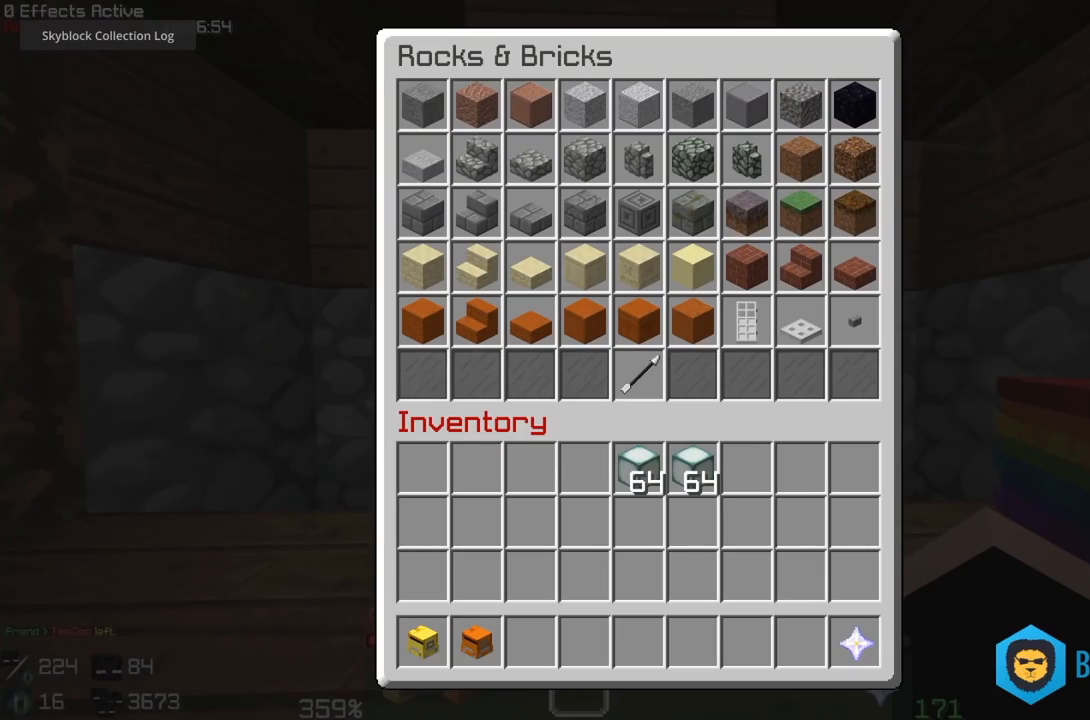
{"keys": [], "mouse": [], "events": []}
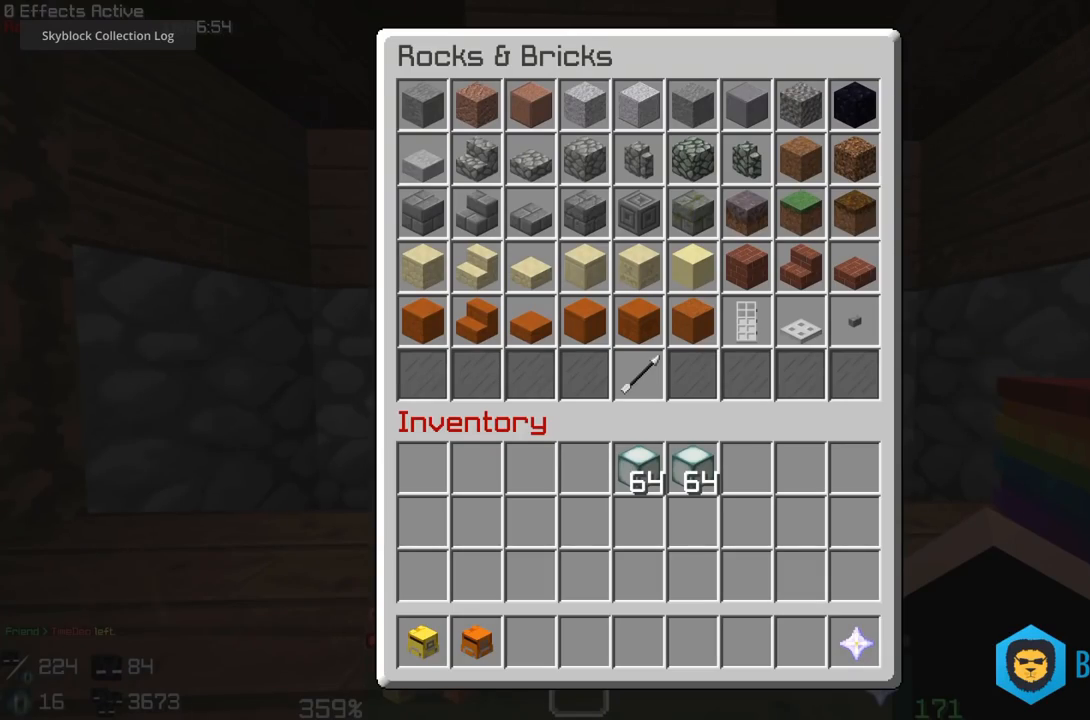
{"keys": [], "mouse": [], "events": []}
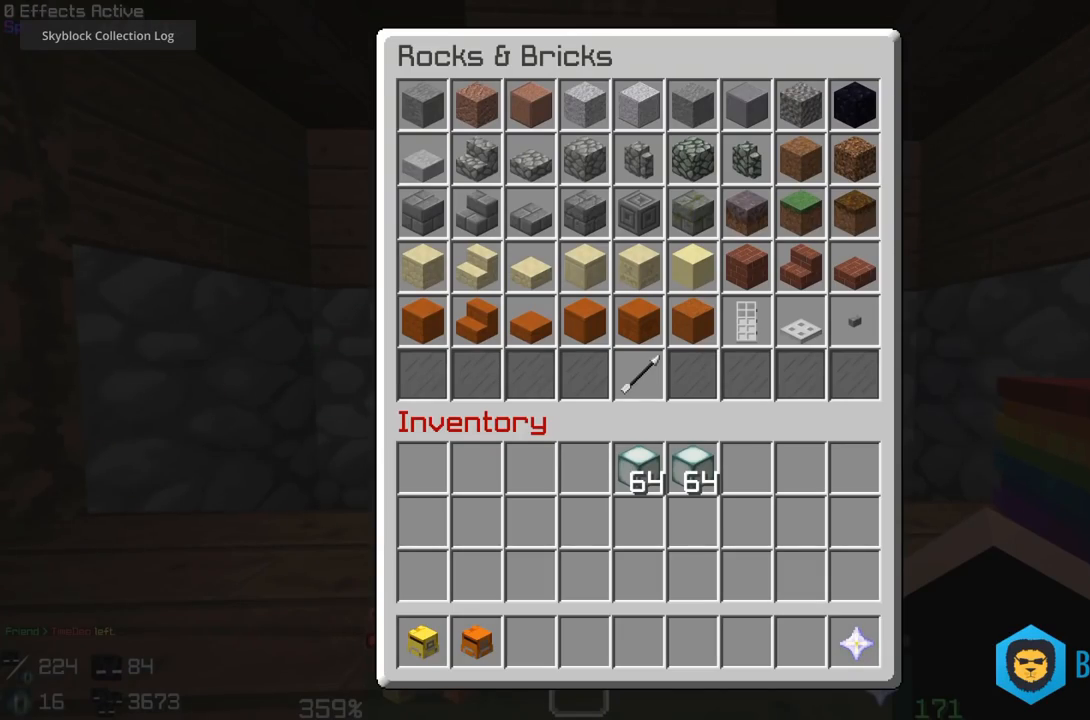
{"keys": [], "mouse": [], "events": []}
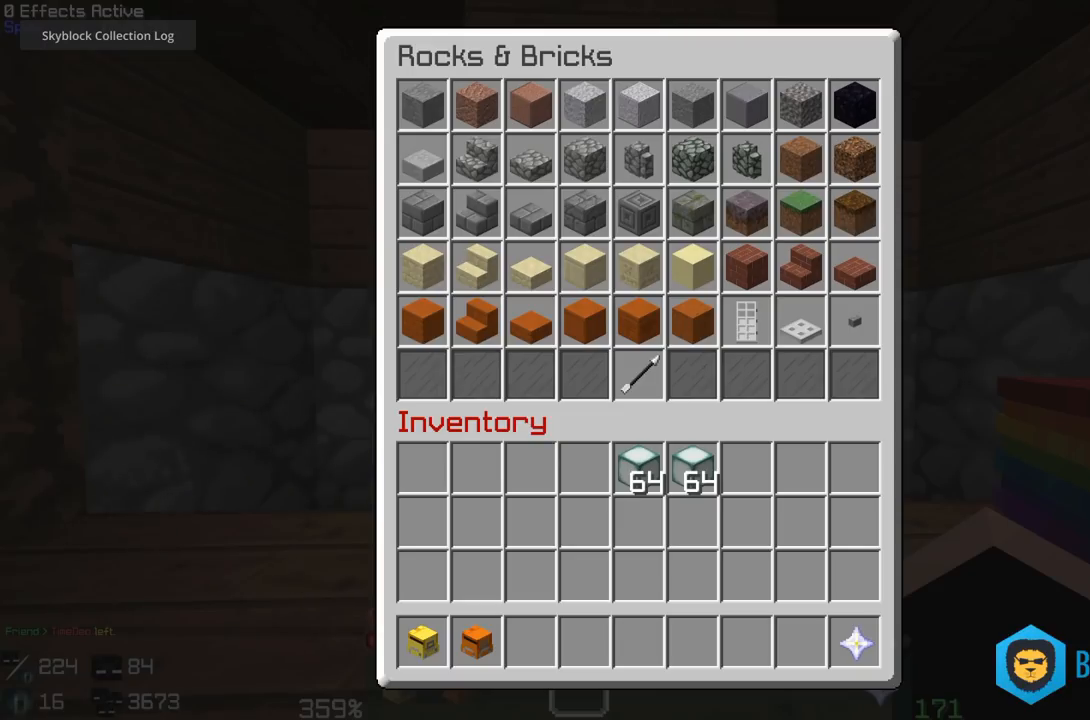
{"keys": [], "mouse": [], "events": []}